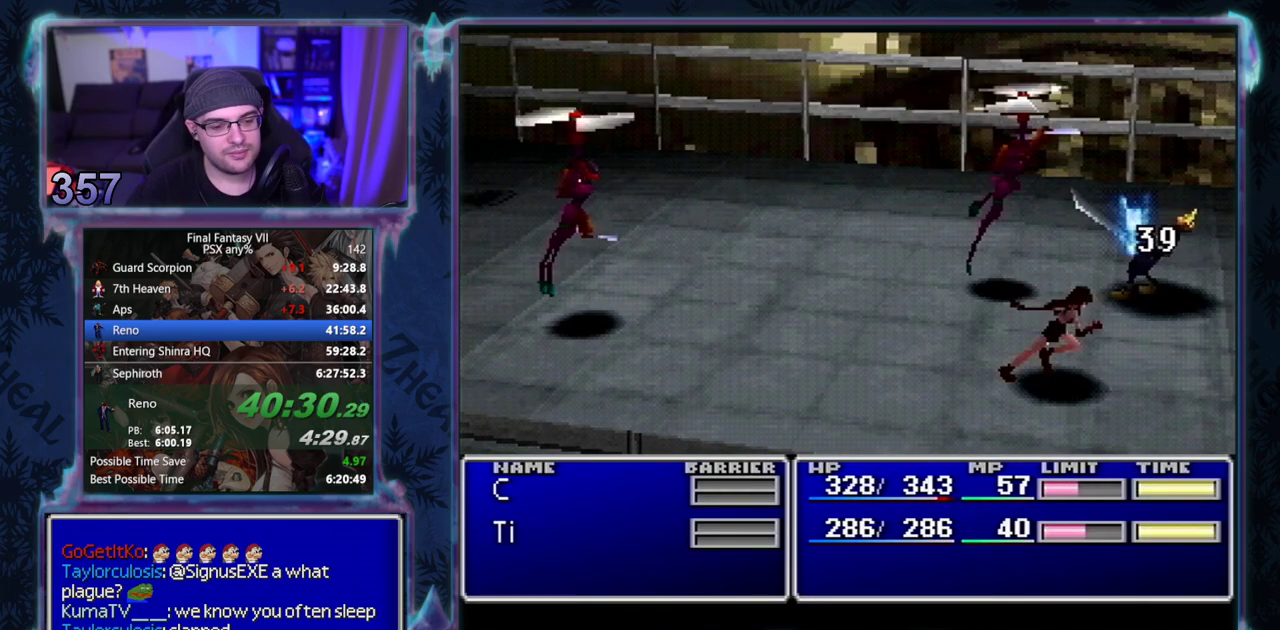
Gameplay with a controller (PlayStation layout); each line is a JSON object with the inputs held at the frame after it. "events" lists button and stick changes between this image and that frame as [ms after this image, input, new state], when the widget could be followed in between. Not read: CIRCLE L3 R3 right_stick.
{"buttons": ["L1", "R1"], "left_stick": "center", "events": []}
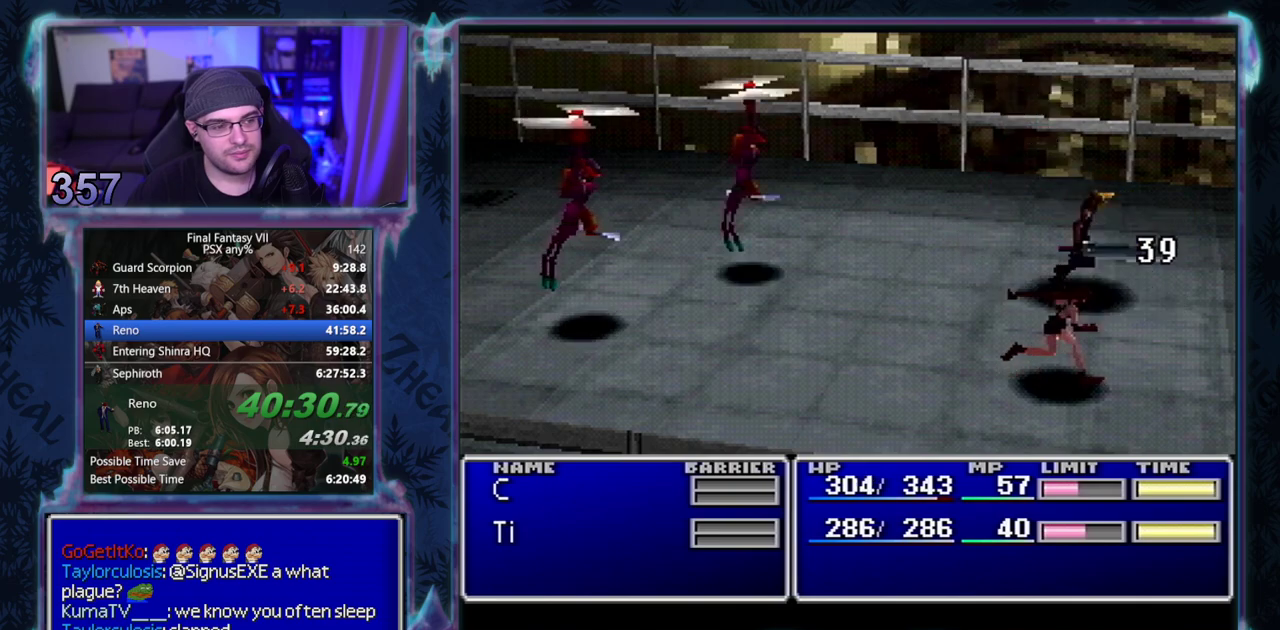
{"buttons": ["L1", "R1"], "left_stick": "center", "events": [[333, "R1", "up"], [383, "R1", "down"]]}
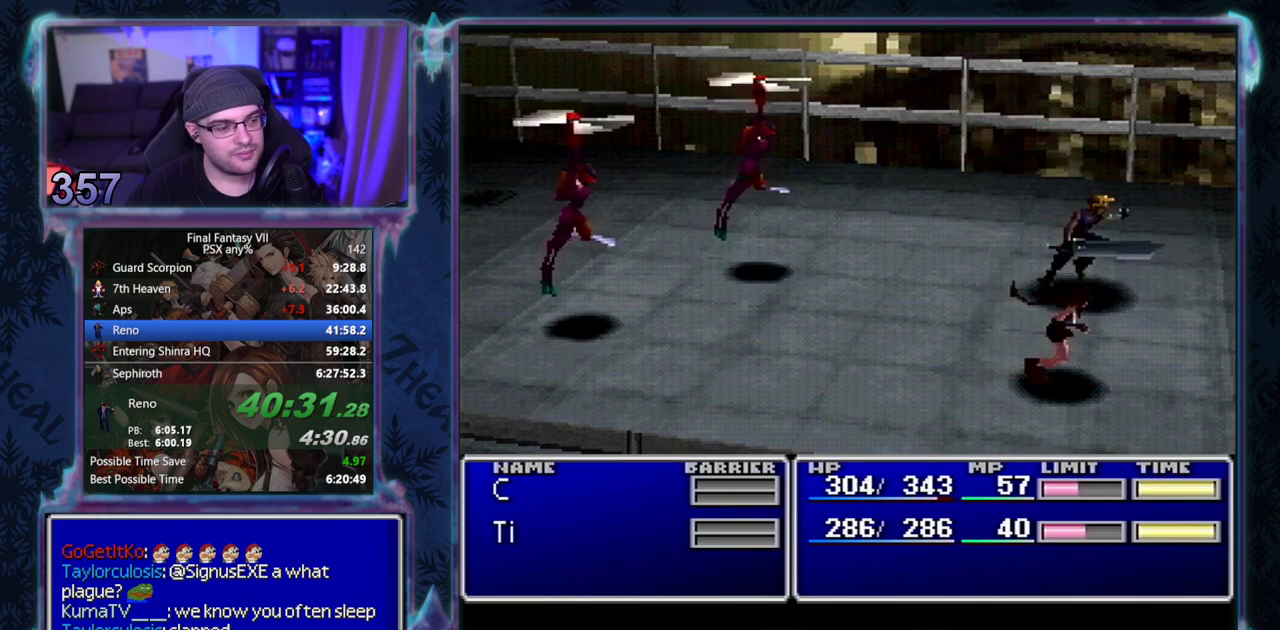
{"buttons": [], "left_stick": "center", "events": [[167, "R1", "up"], [300, "L1", "up"]]}
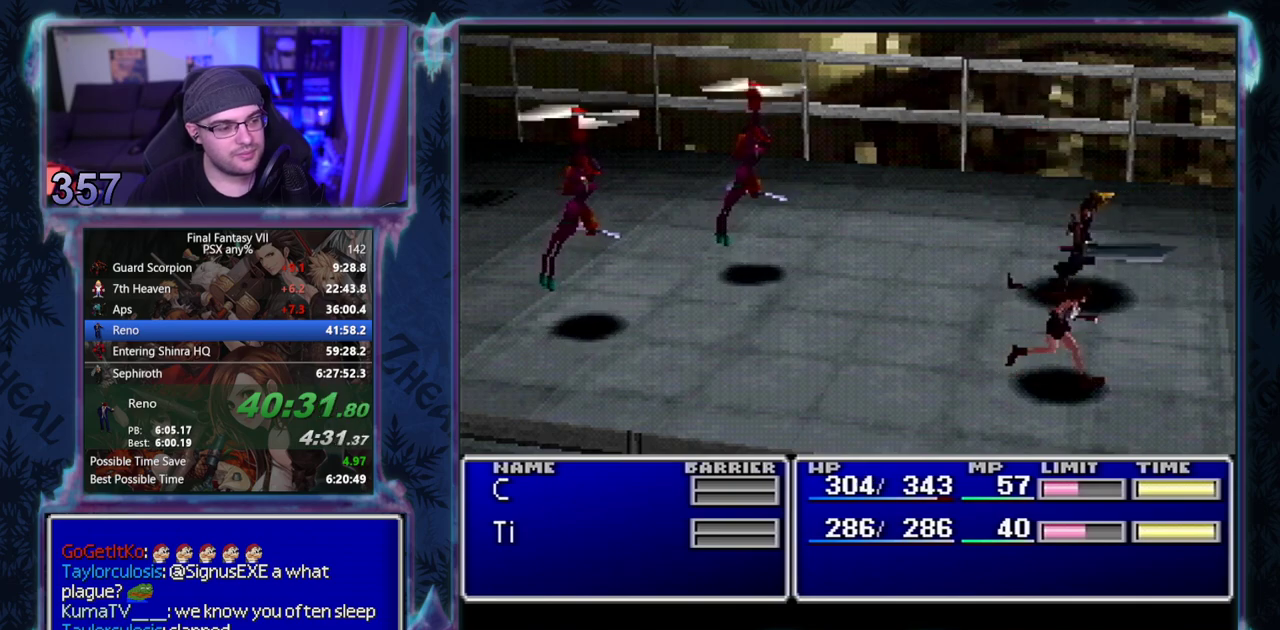
{"buttons": [], "left_stick": "center", "events": []}
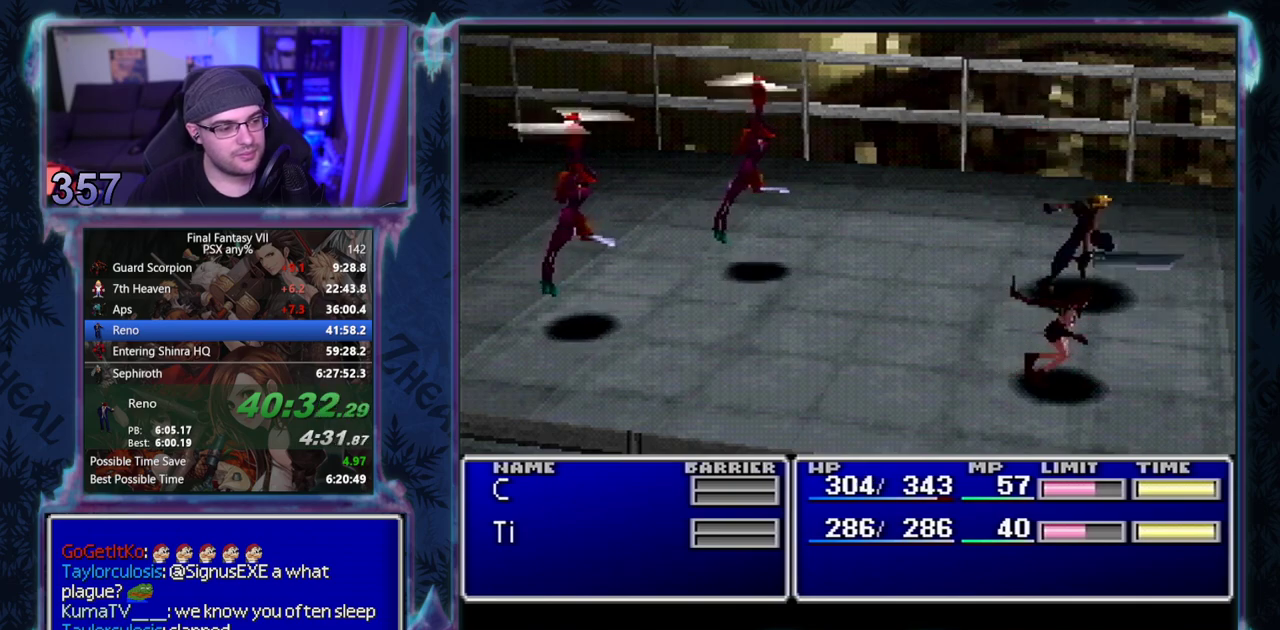
{"buttons": [], "left_stick": "center", "events": []}
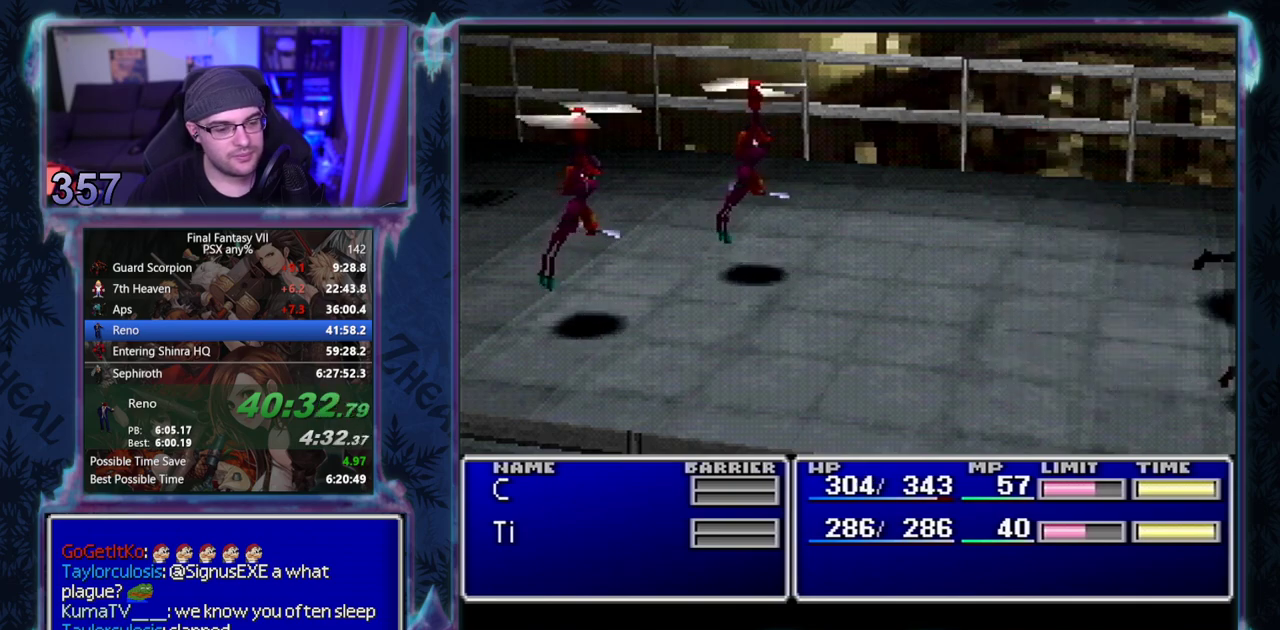
{"buttons": ["CROSS", "DPAD_DOWN", "DPAD_RIGHT"], "left_stick": "center", "events": [[317, "CROSS", "down"], [333, "DPAD_DOWN", "down"], [333, "DPAD_RIGHT", "down"]]}
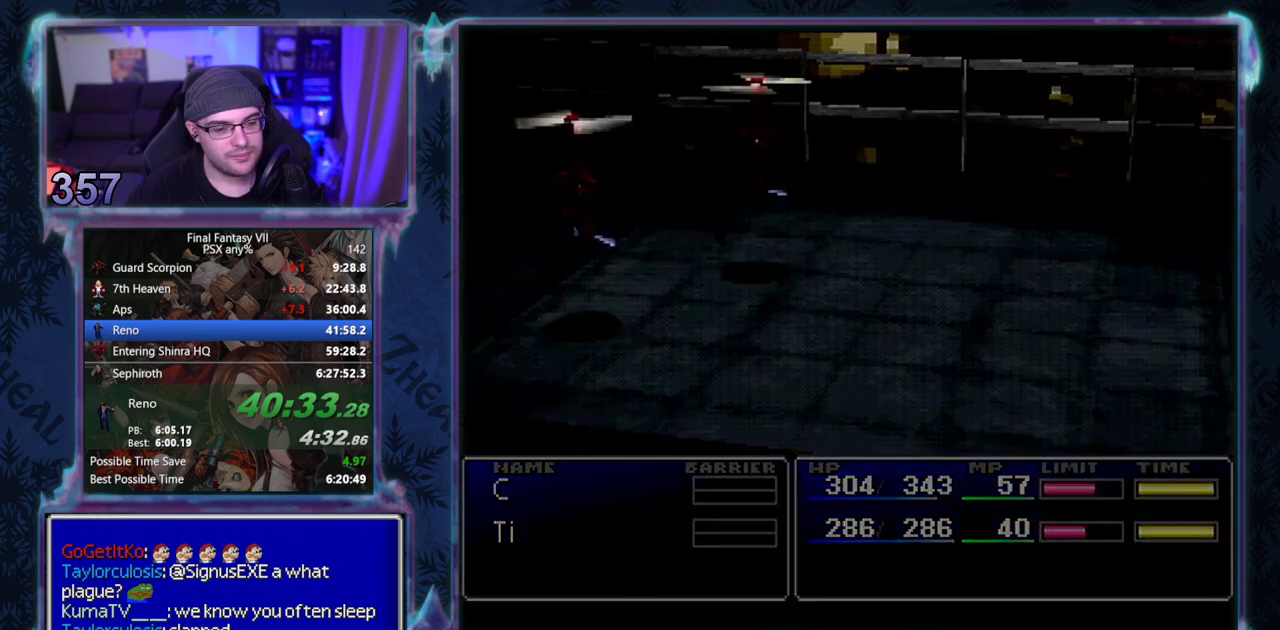
{"buttons": ["CROSS", "DPAD_DOWN", "DPAD_RIGHT"], "left_stick": "center", "events": []}
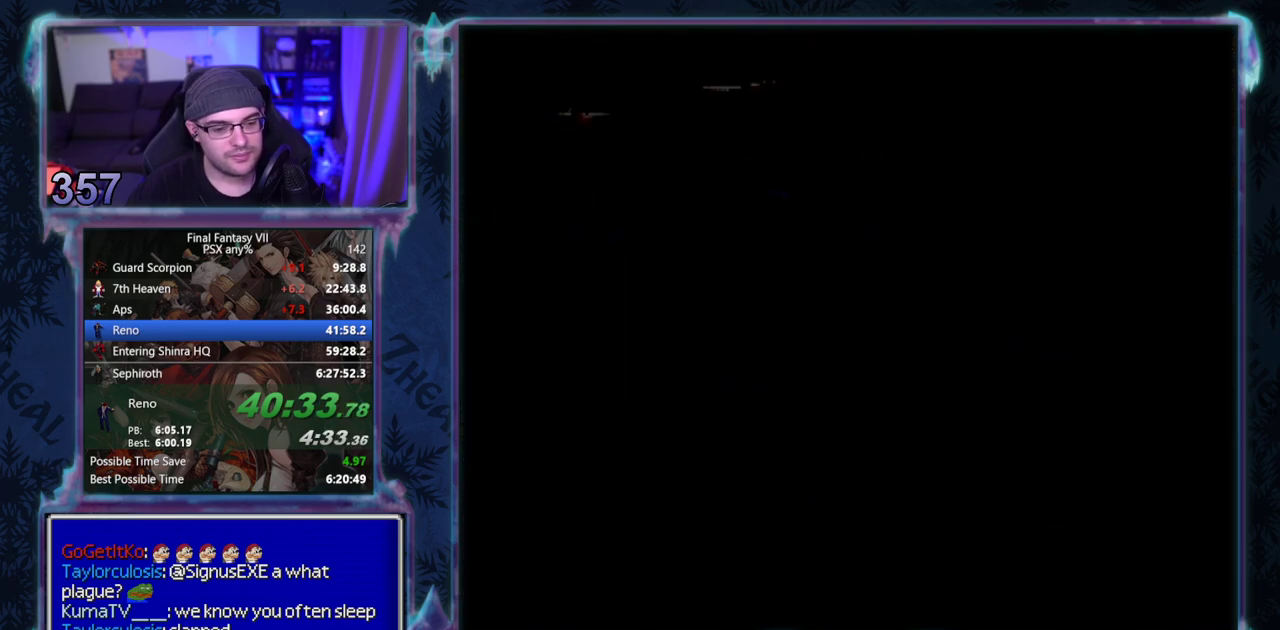
{"buttons": ["CROSS", "DPAD_DOWN", "DPAD_RIGHT"], "left_stick": "center", "events": []}
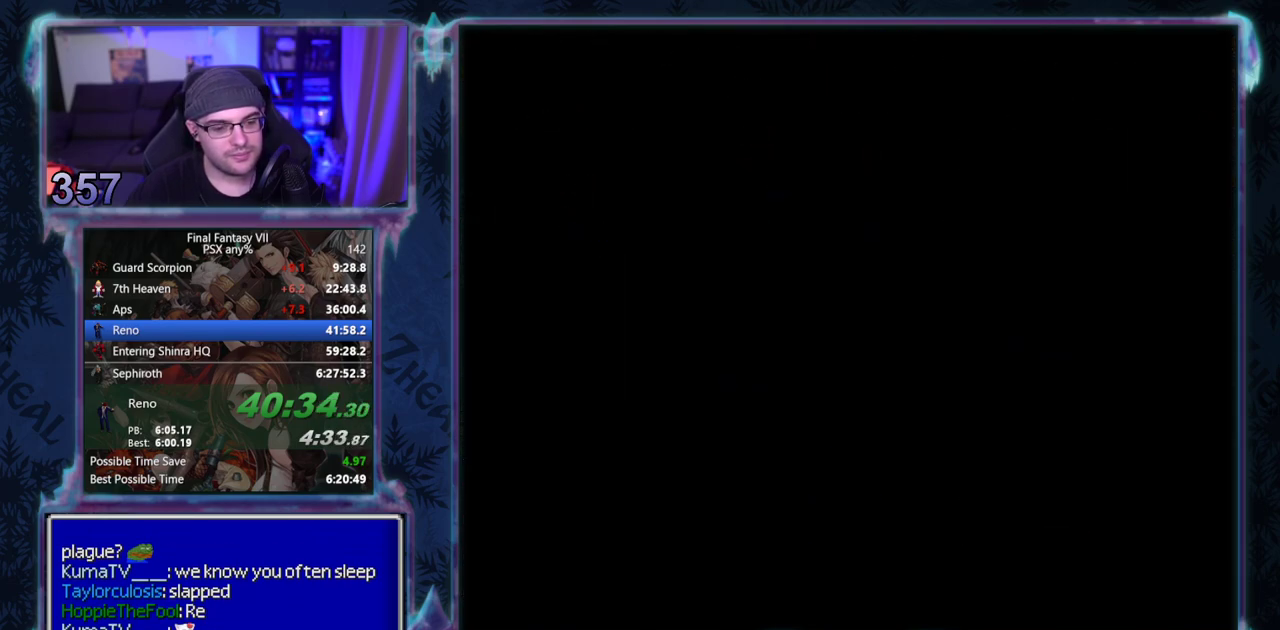
{"buttons": ["CROSS", "DPAD_DOWN", "DPAD_RIGHT"], "left_stick": "center", "events": []}
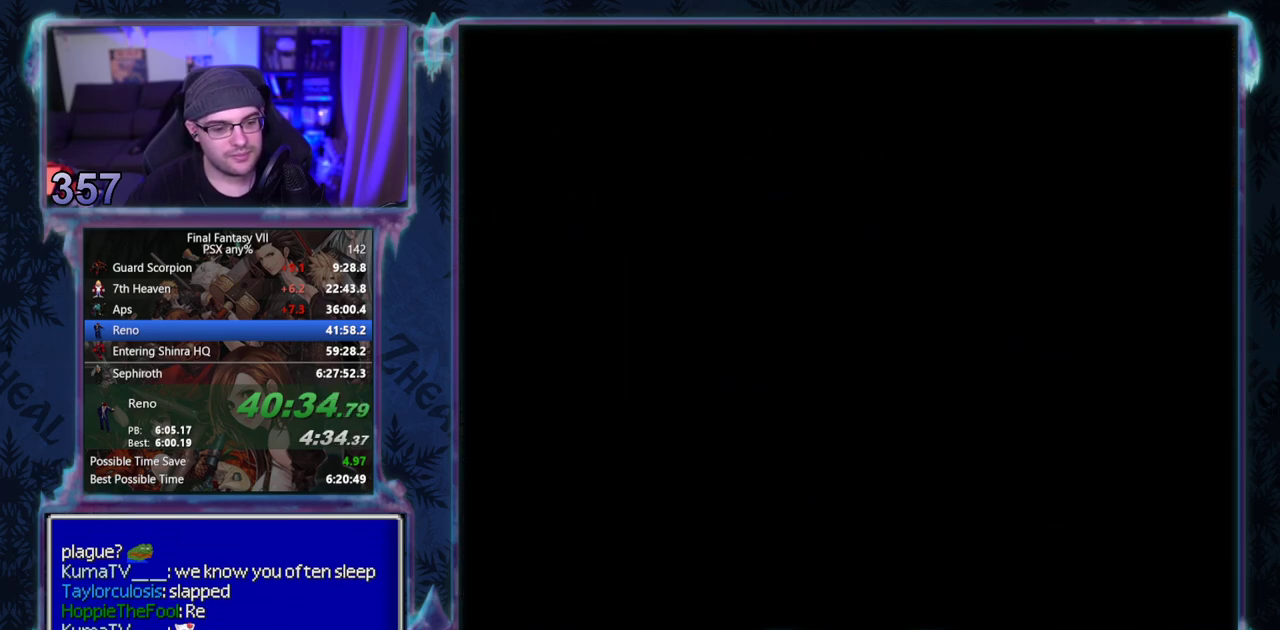
{"buttons": ["CROSS", "DPAD_DOWN", "DPAD_RIGHT"], "left_stick": "center", "events": []}
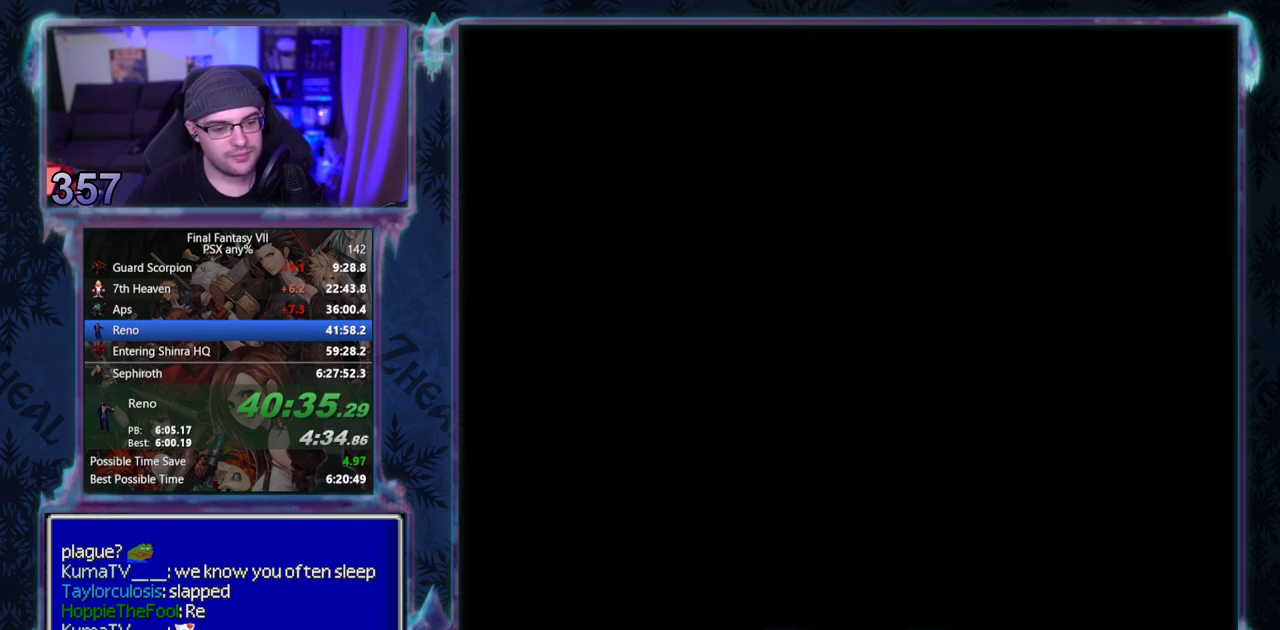
{"buttons": ["CROSS", "DPAD_DOWN", "DPAD_RIGHT"], "left_stick": "center", "events": []}
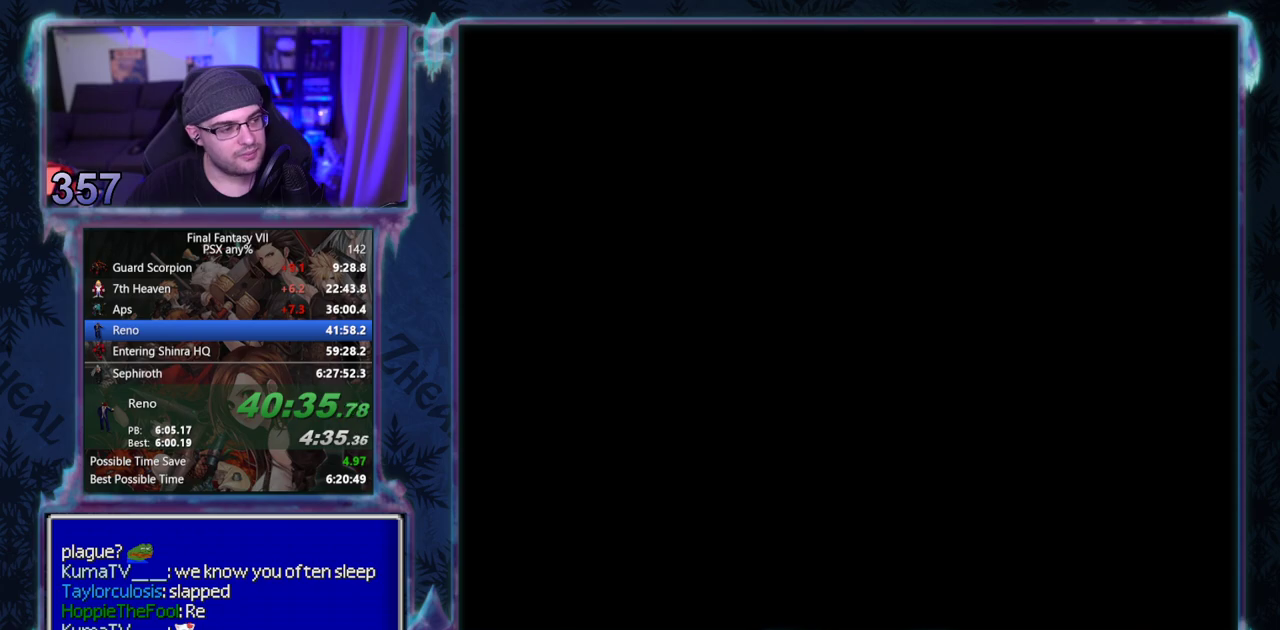
{"buttons": ["CROSS", "DPAD_DOWN", "DPAD_RIGHT"], "left_stick": "center", "events": []}
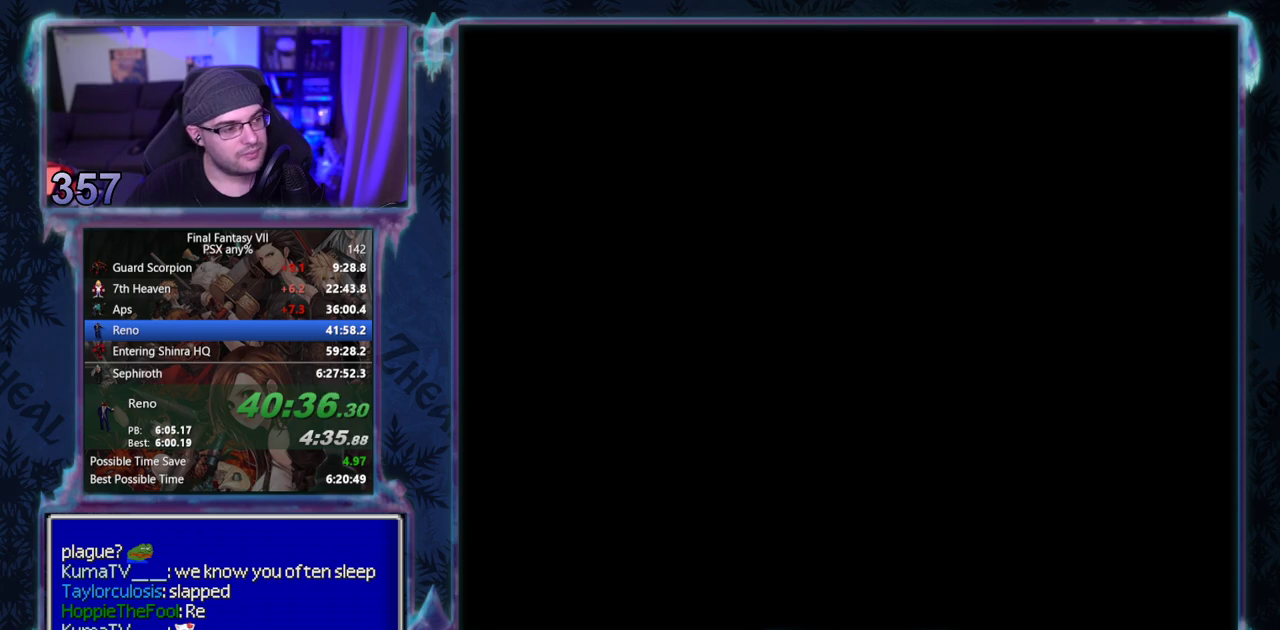
{"buttons": ["CROSS", "DPAD_DOWN", "DPAD_RIGHT"], "left_stick": "center", "events": []}
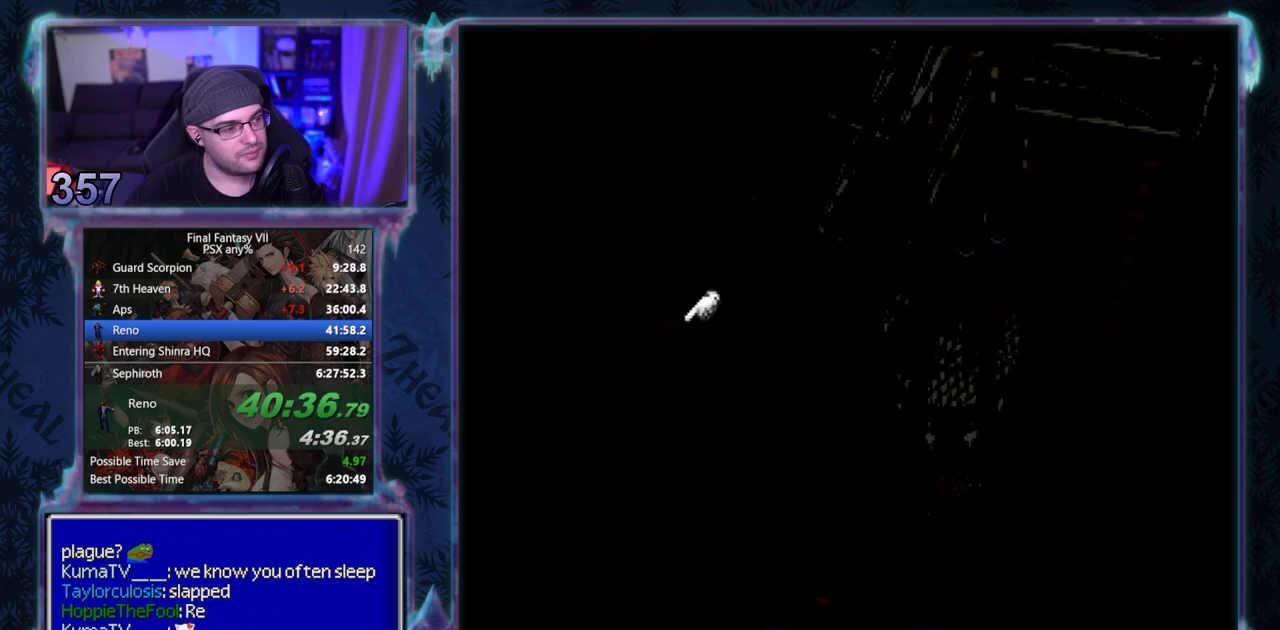
{"buttons": ["CROSS", "DPAD_UP", "DPAD_RIGHT"], "left_stick": "center", "events": [[133, "DPAD_DOWN", "up"], [400, "DPAD_UP", "down"]]}
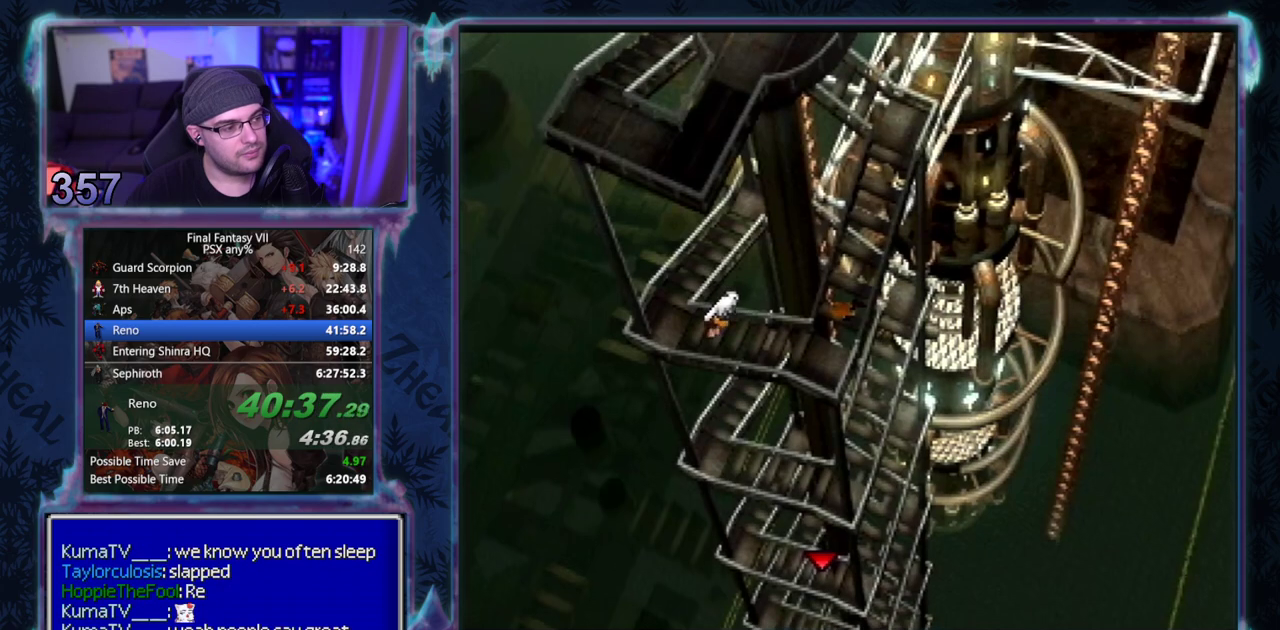
{"buttons": ["CROSS", "DPAD_UP", "DPAD_RIGHT"], "left_stick": "center", "events": []}
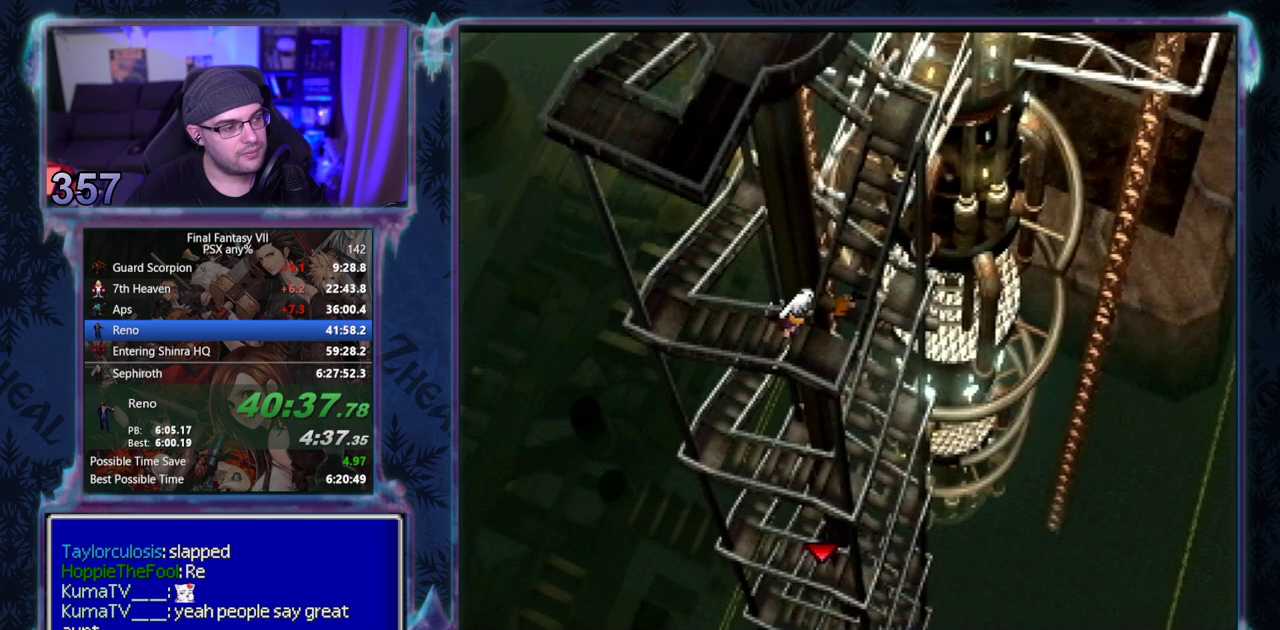
{"buttons": ["CROSS", "DPAD_UP", "DPAD_LEFT"], "left_stick": "center", "events": [[100, "DPAD_RIGHT", "up"], [350, "DPAD_LEFT", "down"]]}
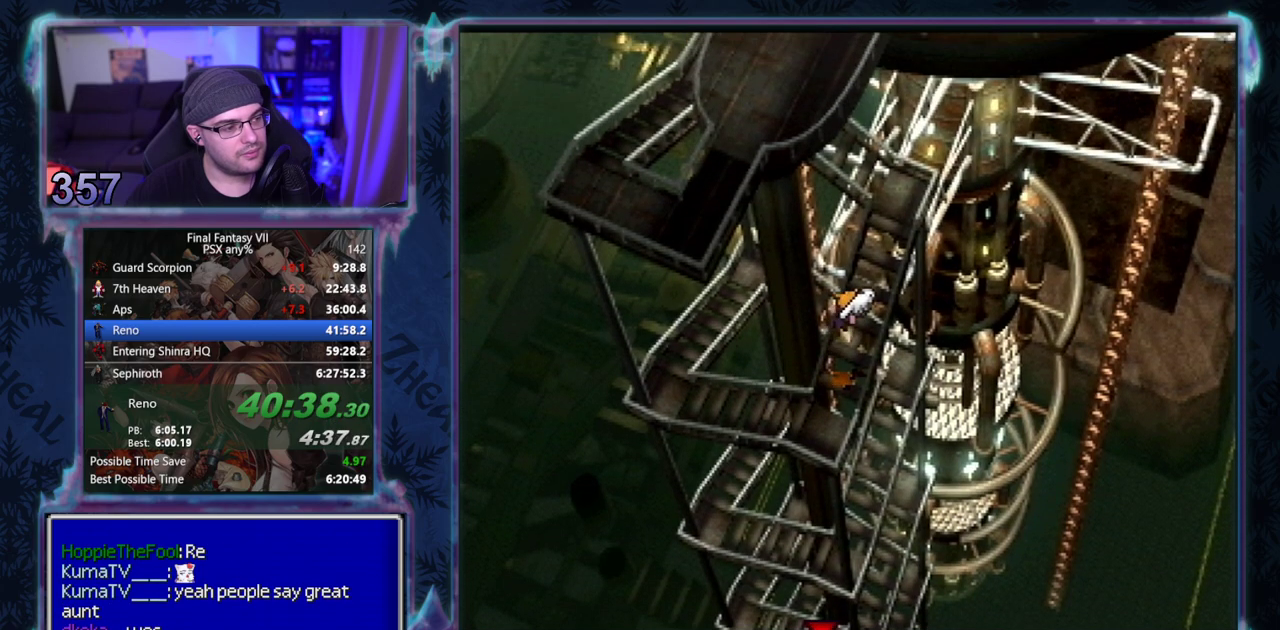
{"buttons": ["CROSS", "DPAD_UP", "DPAD_LEFT"], "left_stick": "center", "events": []}
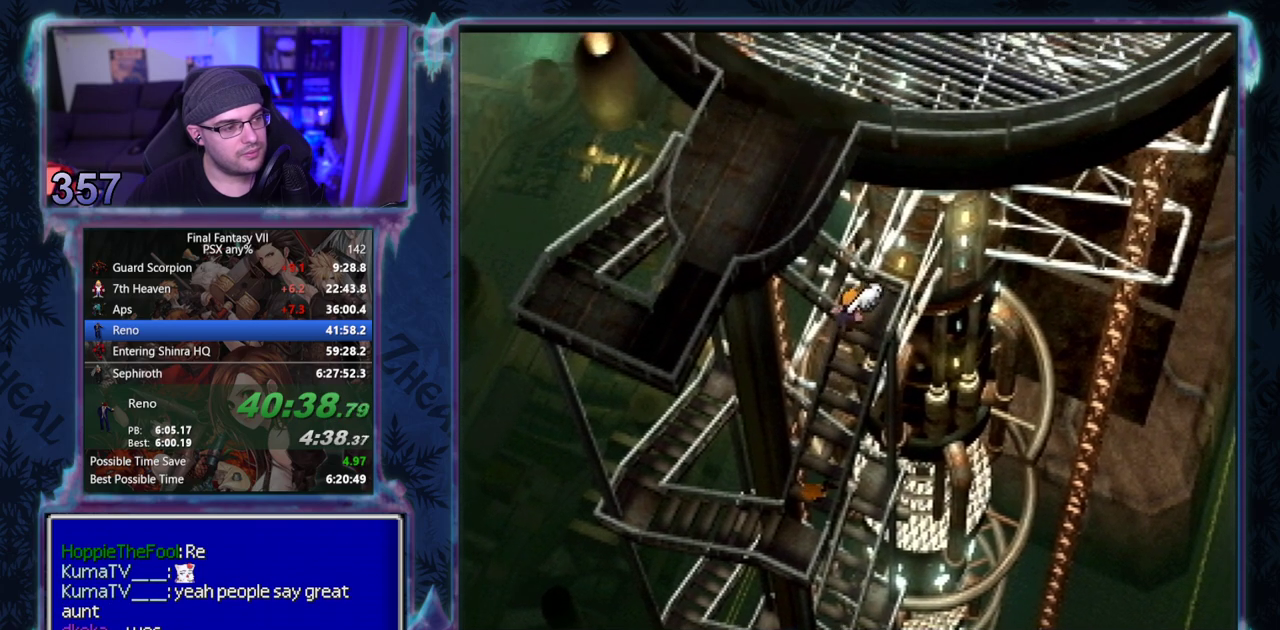
{"buttons": ["CROSS", "DPAD_DOWN", "DPAD_LEFT"], "left_stick": "center", "events": [[50, "DPAD_UP", "up"], [267, "DPAD_DOWN", "down"]]}
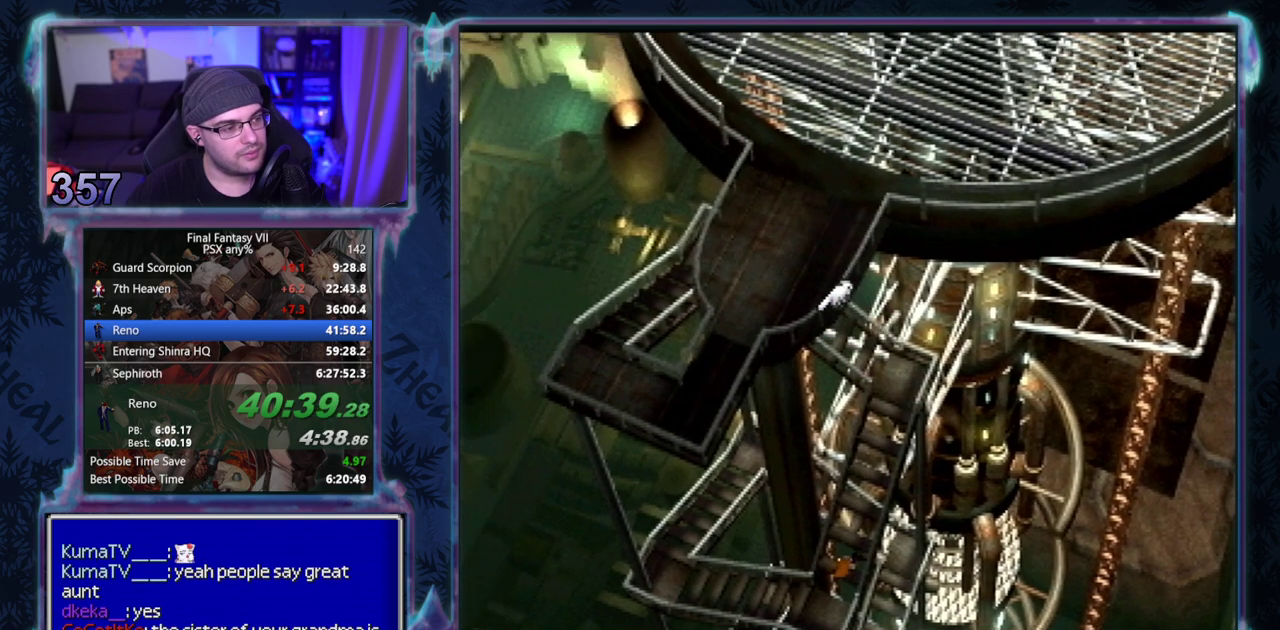
{"buttons": ["CROSS", "DPAD_DOWN"], "left_stick": "center", "events": [[467, "DPAD_LEFT", "up"]]}
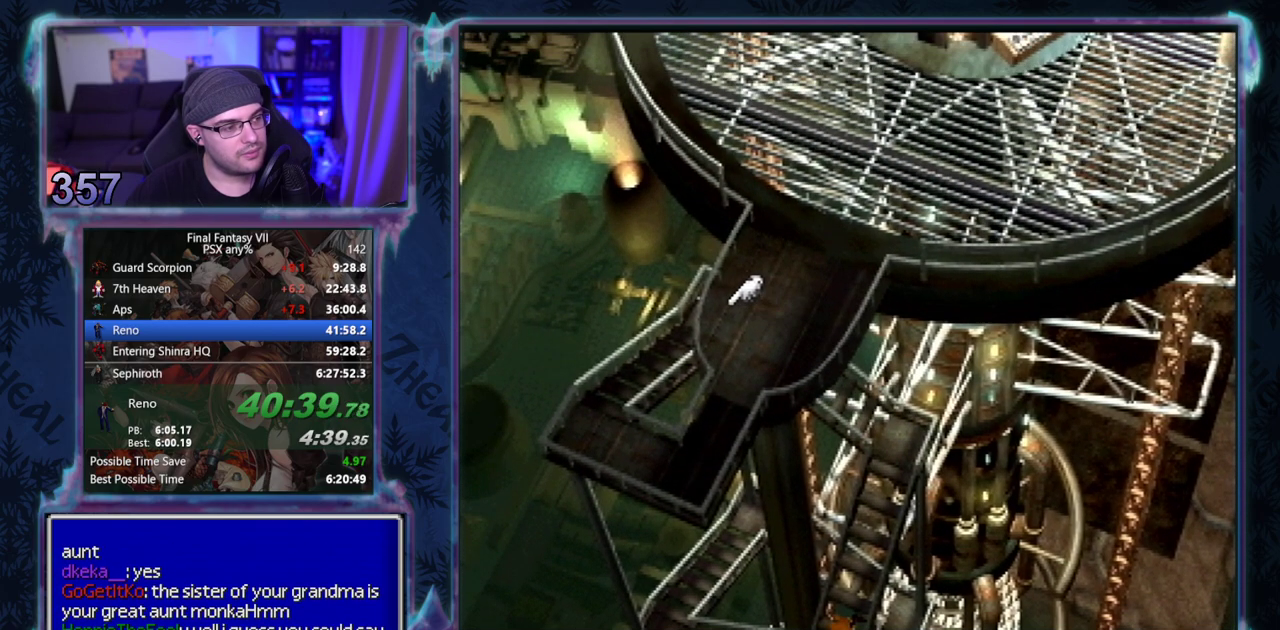
{"buttons": ["CROSS", "DPAD_DOWN", "DPAD_RIGHT"], "left_stick": "center", "events": [[267, "DPAD_RIGHT", "down"]]}
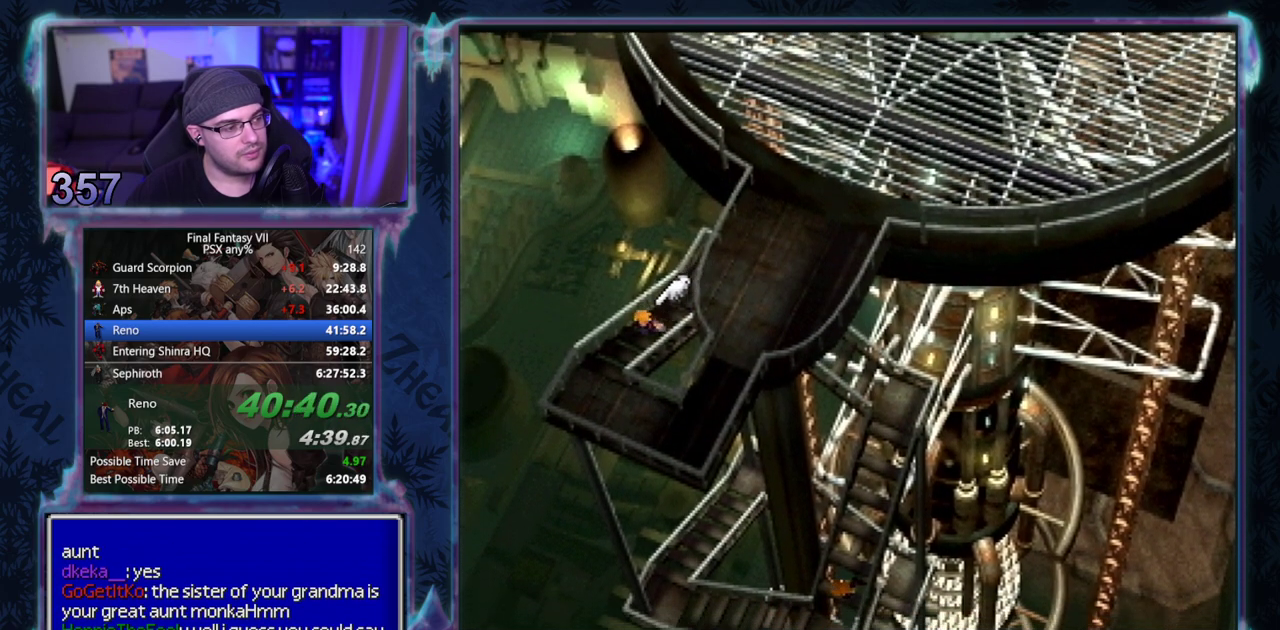
{"buttons": ["CROSS", "DPAD_RIGHT"], "left_stick": "center", "events": [[450, "DPAD_DOWN", "up"]]}
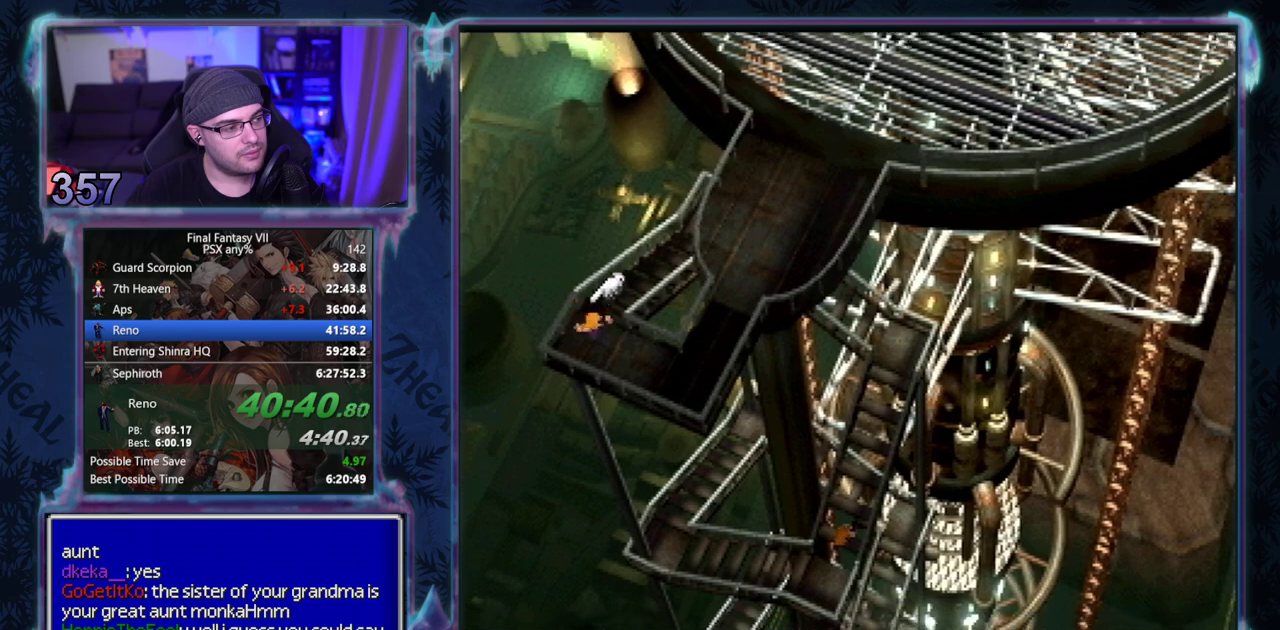
{"buttons": ["CROSS", "DPAD_UP"], "left_stick": "center", "events": [[300, "DPAD_UP", "down"], [383, "DPAD_RIGHT", "up"]]}
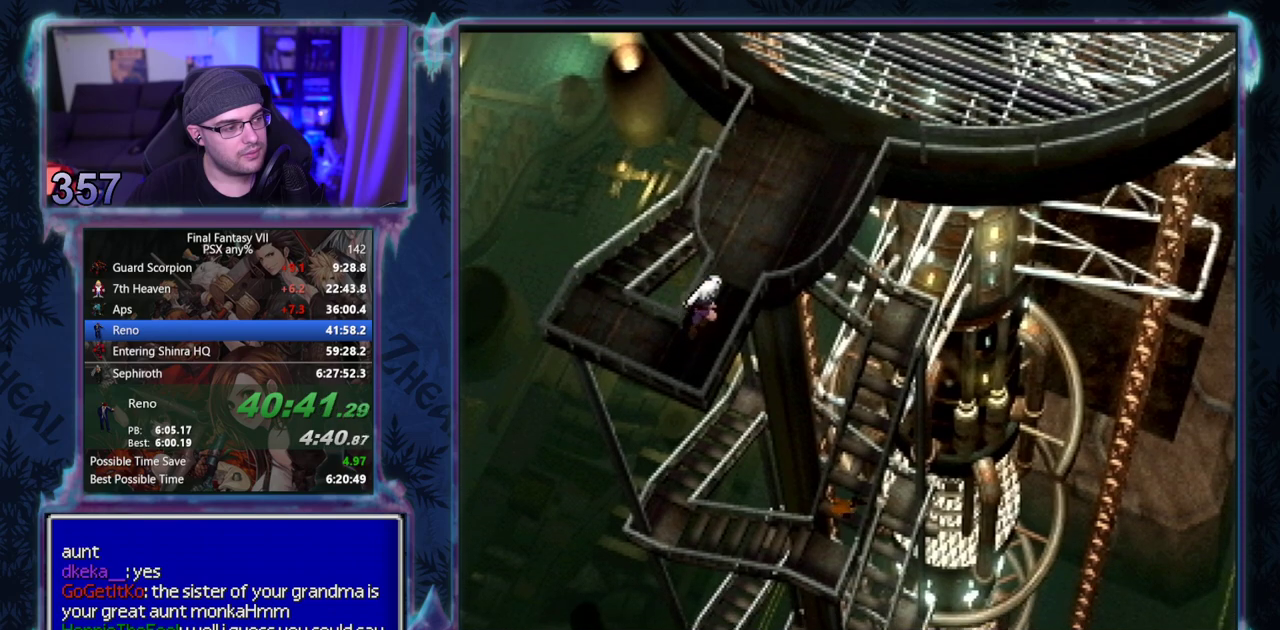
{"buttons": ["CROSS", "DPAD_UP", "DPAD_LEFT"], "left_stick": "center", "events": [[167, "DPAD_LEFT", "down"]]}
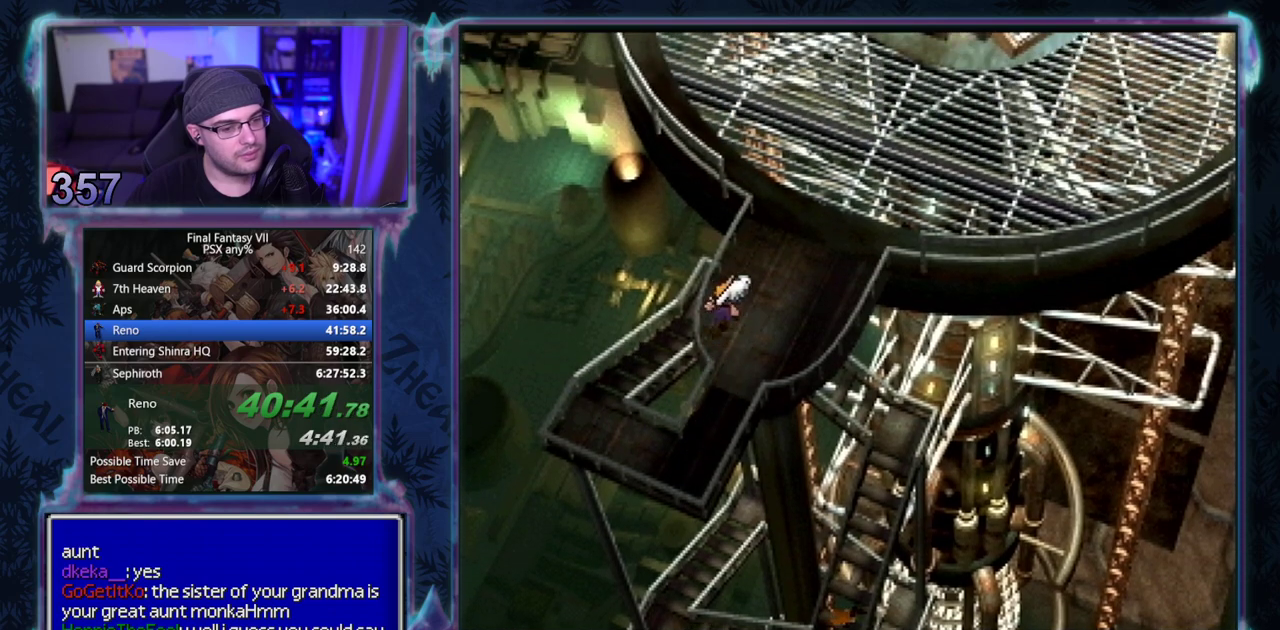
{"buttons": ["CROSS", "DPAD_UP", "DPAD_LEFT"], "left_stick": "center", "events": []}
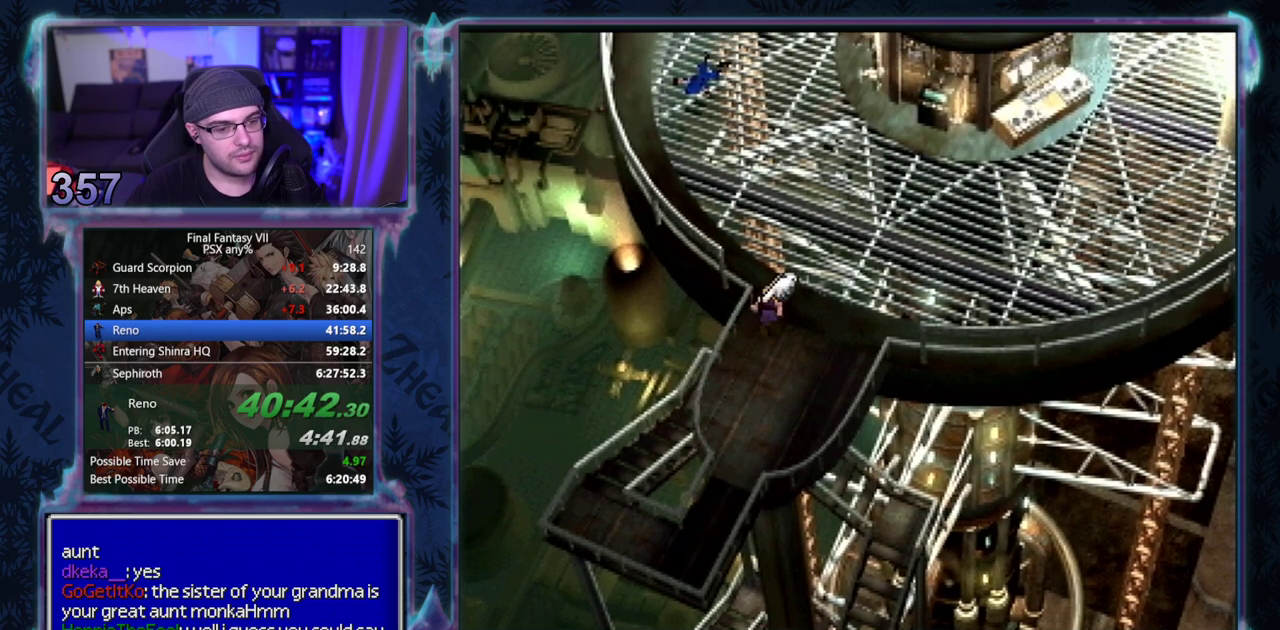
{"buttons": ["CROSS", "DPAD_UP"], "left_stick": "center", "events": [[367, "DPAD_LEFT", "up"]]}
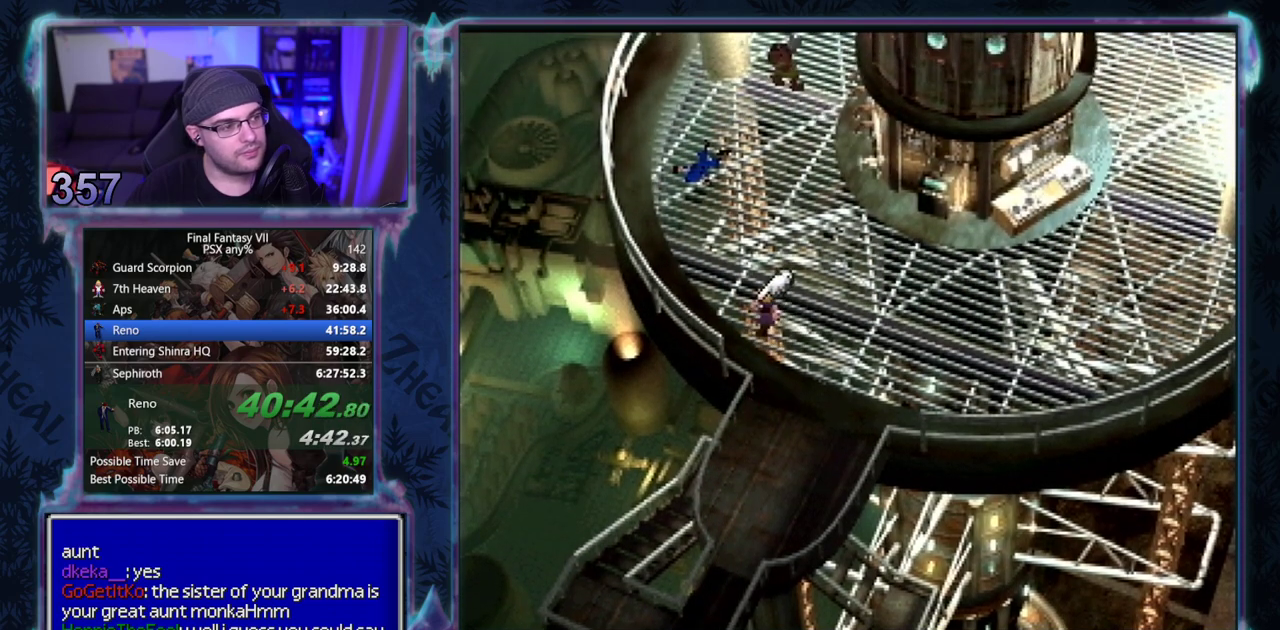
{"buttons": ["CROSS", "DPAD_UP"], "left_stick": "center", "events": [[200, "DPAD_LEFT", "down"], [450, "DPAD_LEFT", "up"]]}
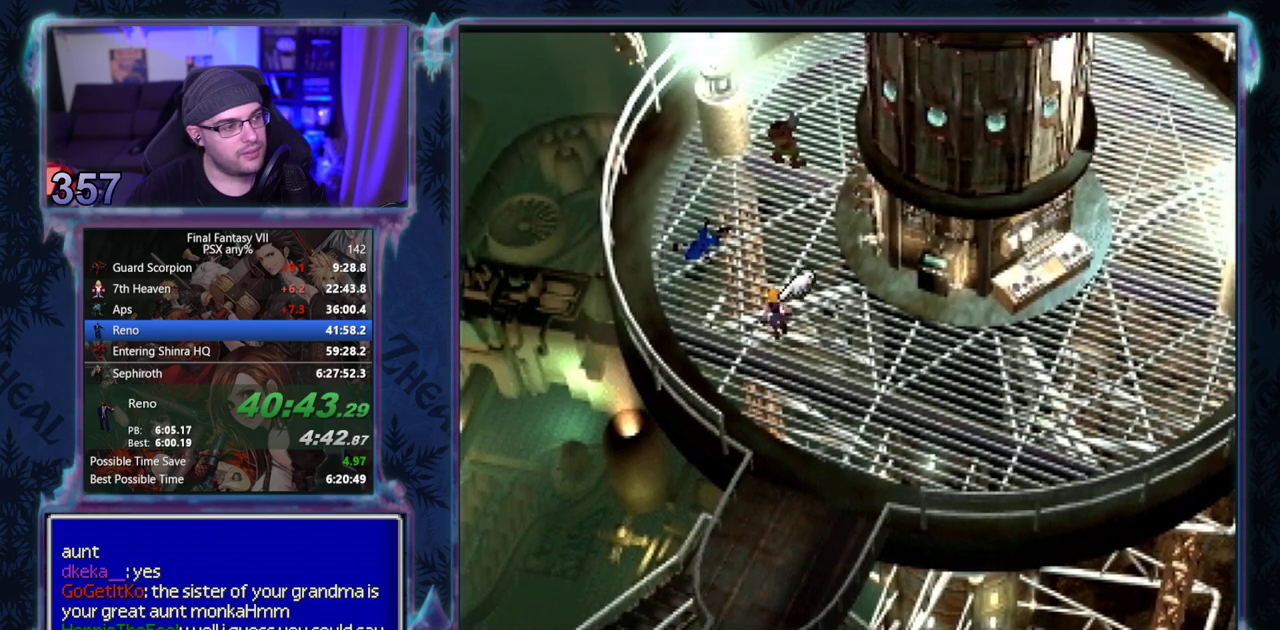
{"buttons": ["CROSS", "DPAD_UP", "DPAD_LEFT"], "left_stick": "center", "events": [[267, "DPAD_LEFT", "down"]]}
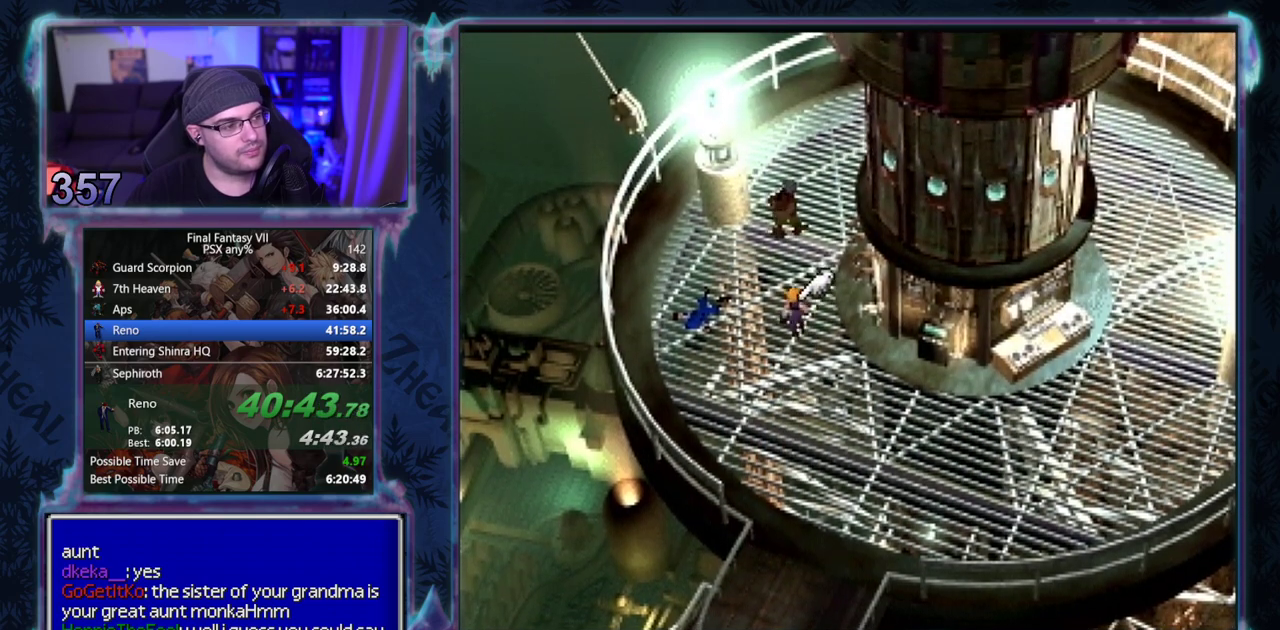
{"buttons": ["CROSS", "DPAD_UP"], "left_stick": "center", "events": [[117, "DPAD_LEFT", "up"], [283, "DPAD_LEFT", "down"], [450, "DPAD_LEFT", "up"]]}